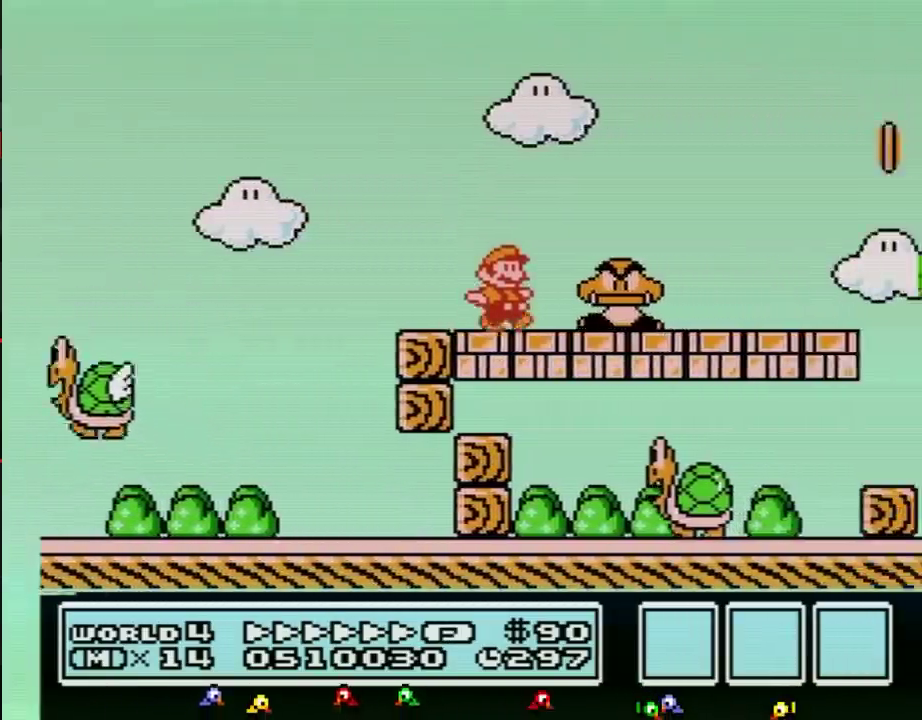
Gameplay with a controller (Nintendo layout); each line is a JSON object with the inputs held at the frame after it. "events" lists button and stick changes between this image and that frame as [ms after this image, input, new state], when the widget could be followed in between. Not read: L3 R3.
{"buttons": ["B", "DPAD_RIGHT"], "events": [[117, "A", "down"], [284, "A", "up"]]}
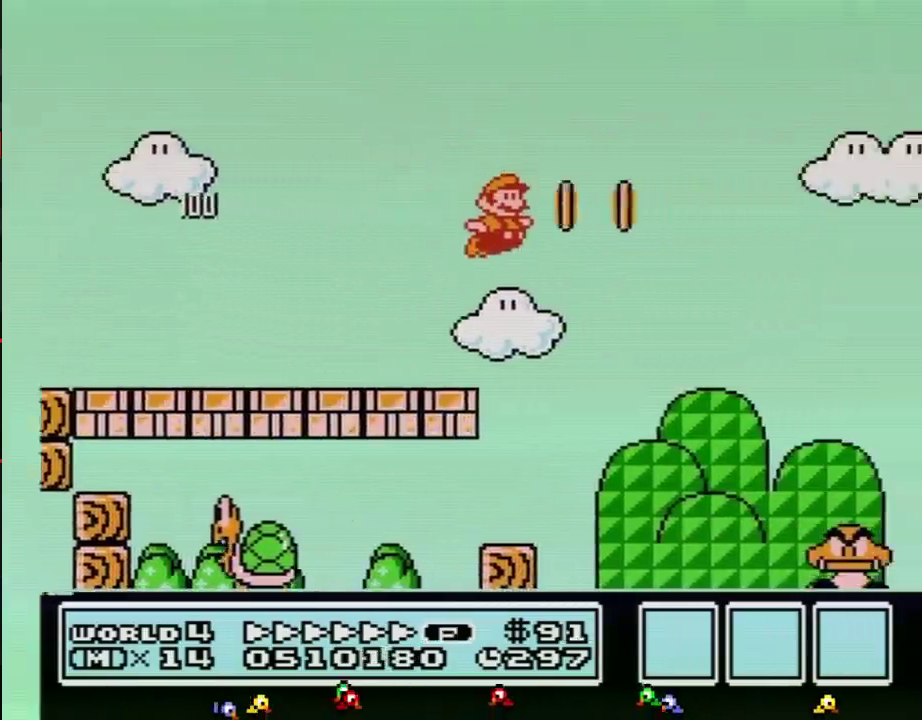
{"buttons": ["A", "B", "DPAD_LEFT"], "events": [[317, "DPAD_RIGHT", "up"], [334, "A", "down"], [334, "DPAD_LEFT", "down"]]}
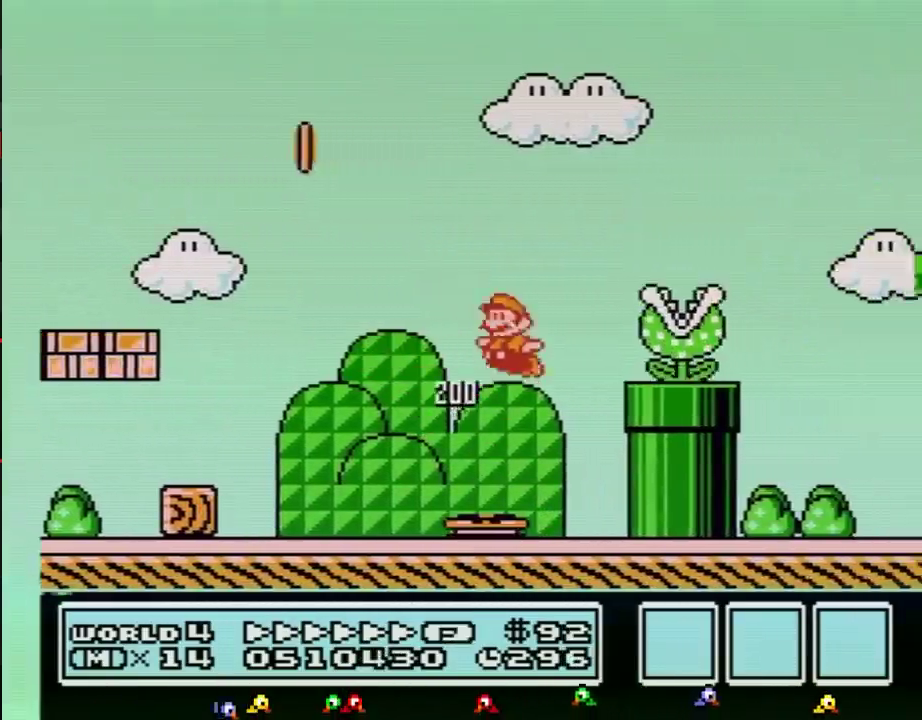
{"buttons": ["B", "DPAD_RIGHT"], "events": [[100, "DPAD_LEFT", "up"], [117, "DPAD_RIGHT", "down"], [150, "A", "up"], [183, "B", "up"], [217, "DPAD_RIGHT", "up"], [250, "B", "down"], [367, "DPAD_RIGHT", "down"]]}
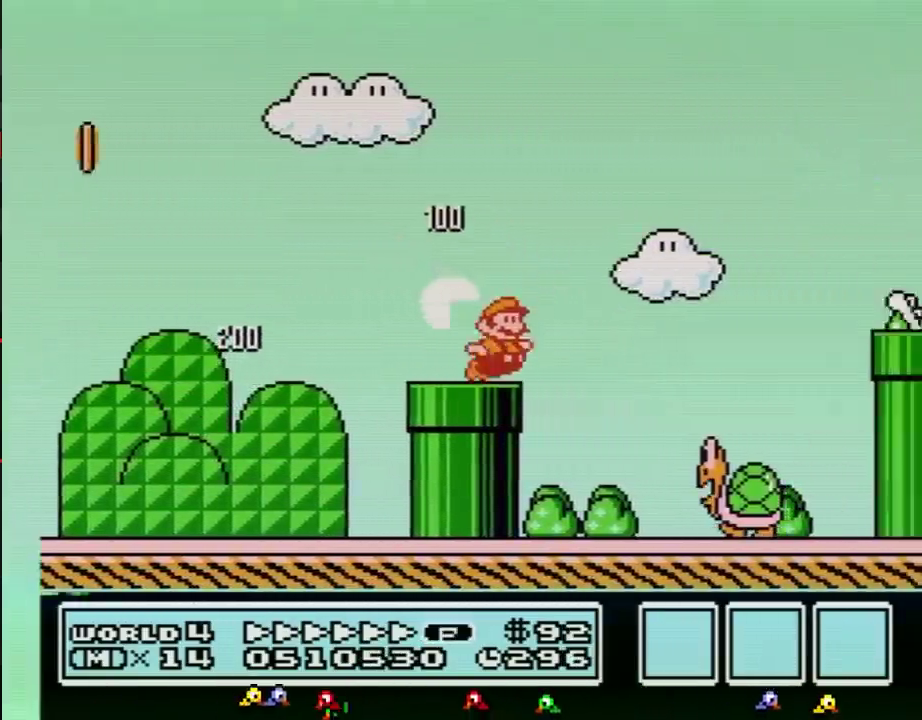
{"buttons": ["B", "DPAD_RIGHT"], "events": [[34, "B", "up"], [84, "A", "down"], [84, "B", "down"], [434, "A", "up"], [434, "B", "up"], [501, "B", "down"]]}
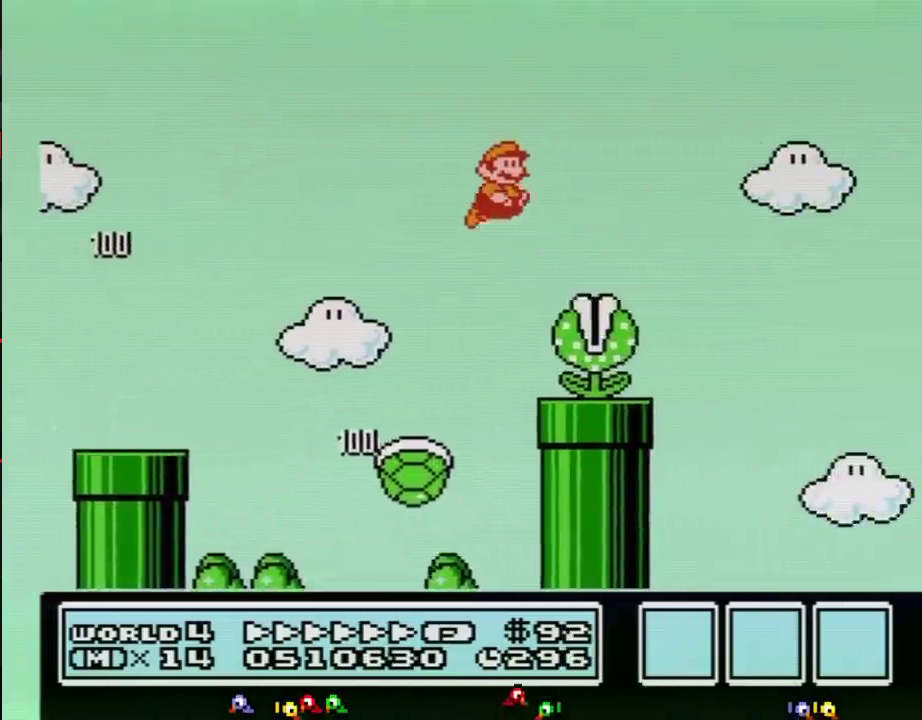
{"buttons": ["B", "DPAD_RIGHT"], "events": [[50, "B", "up"], [133, "B", "down"]]}
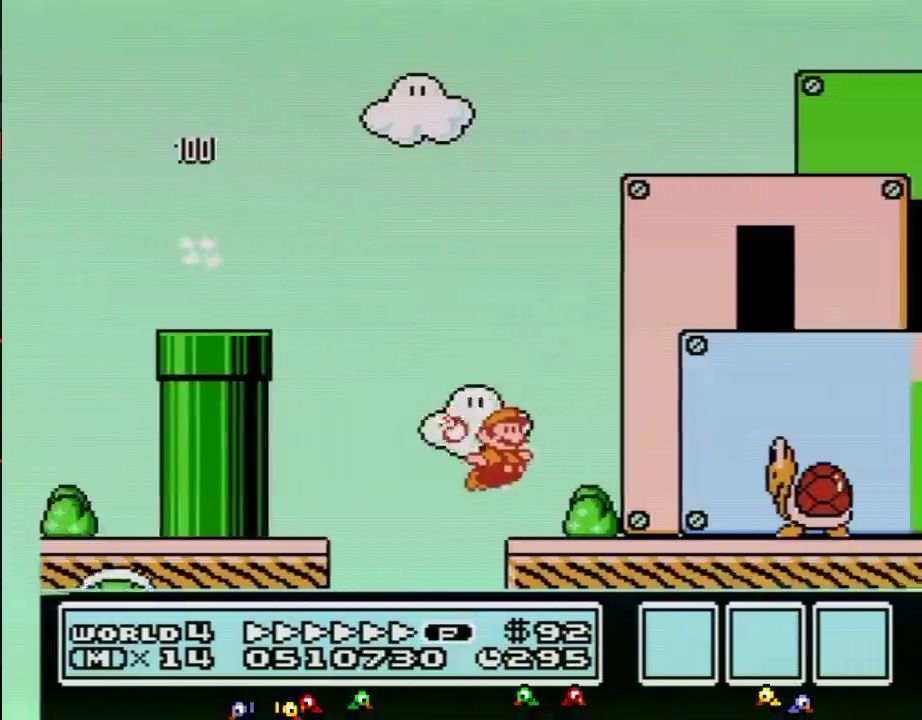
{"buttons": ["B", "DPAD_RIGHT"], "events": [[201, "A", "down"], [301, "A", "up"]]}
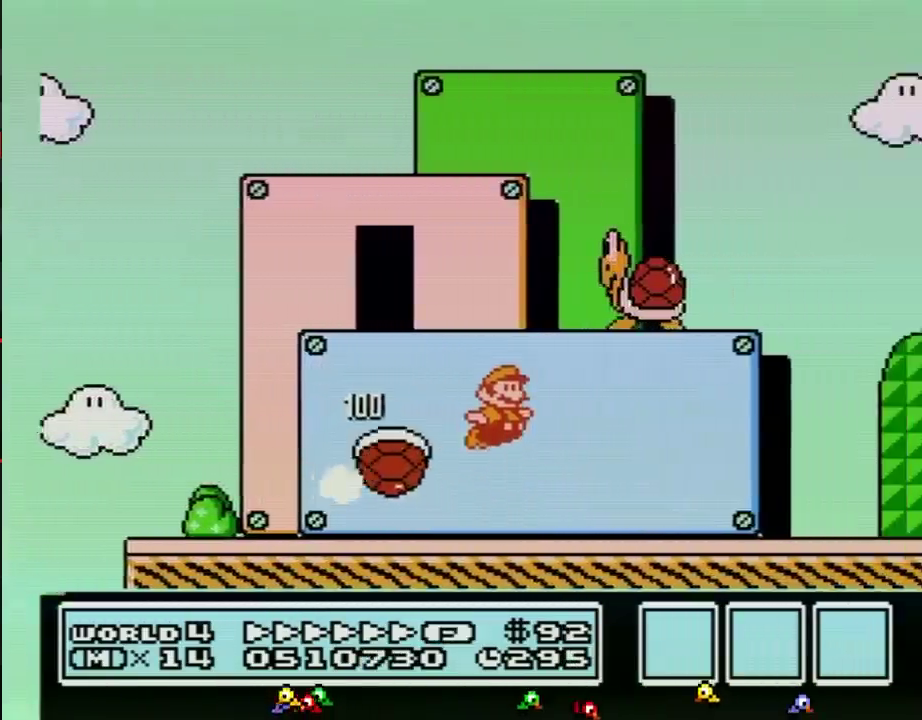
{"buttons": ["A", "B", "DPAD_RIGHT"], "events": [[450, "A", "down"]]}
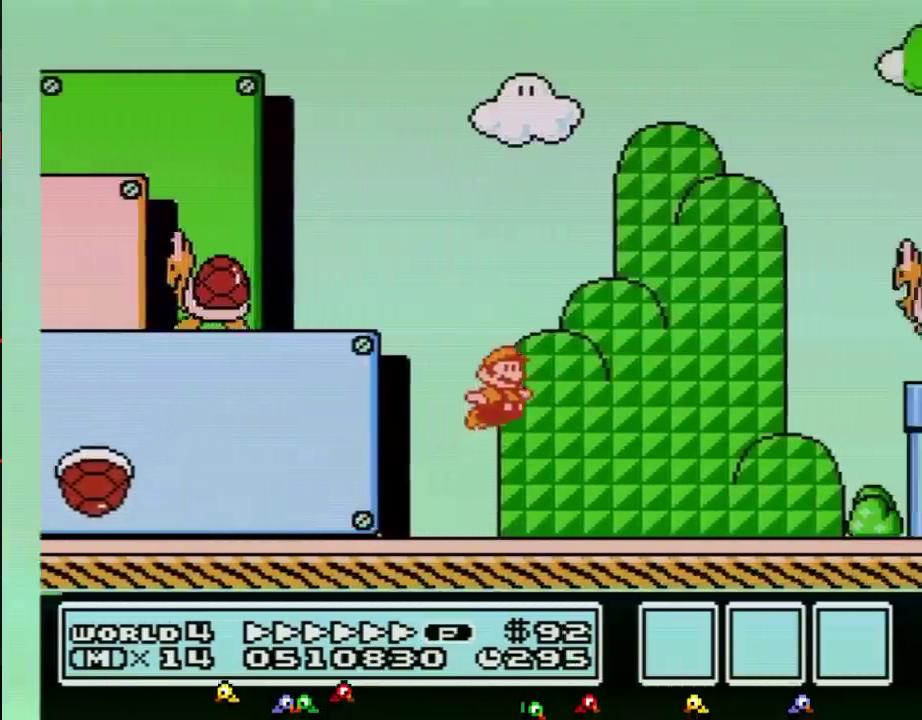
{"buttons": ["A", "B", "DPAD_RIGHT"], "events": [[301, "B", "up"], [384, "B", "down"], [401, "A", "up"], [468, "A", "down"]]}
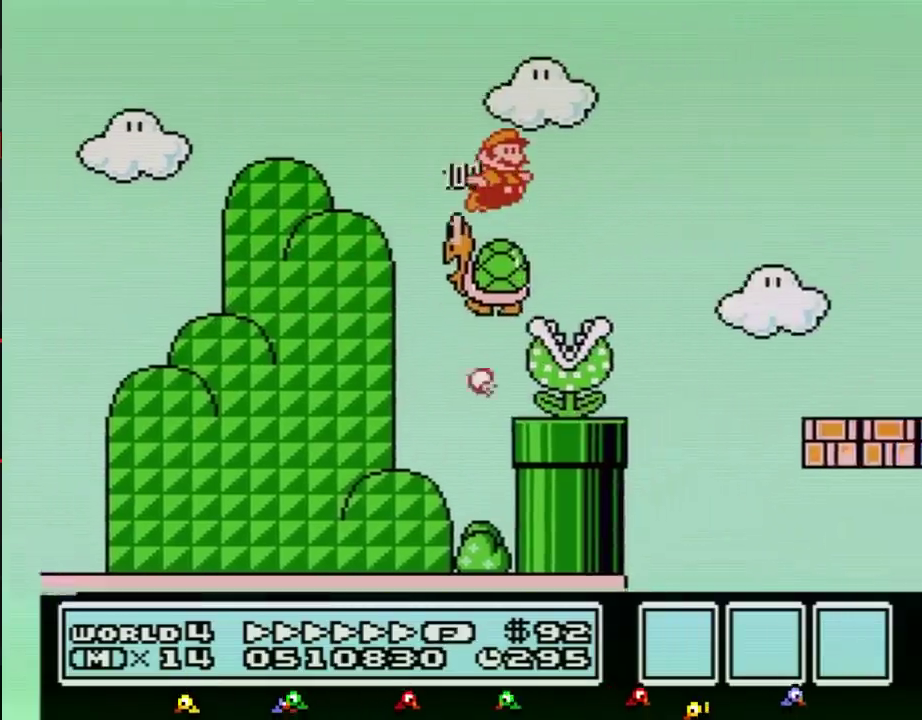
{"buttons": ["B", "DPAD_RIGHT"], "events": [[300, "A", "up"]]}
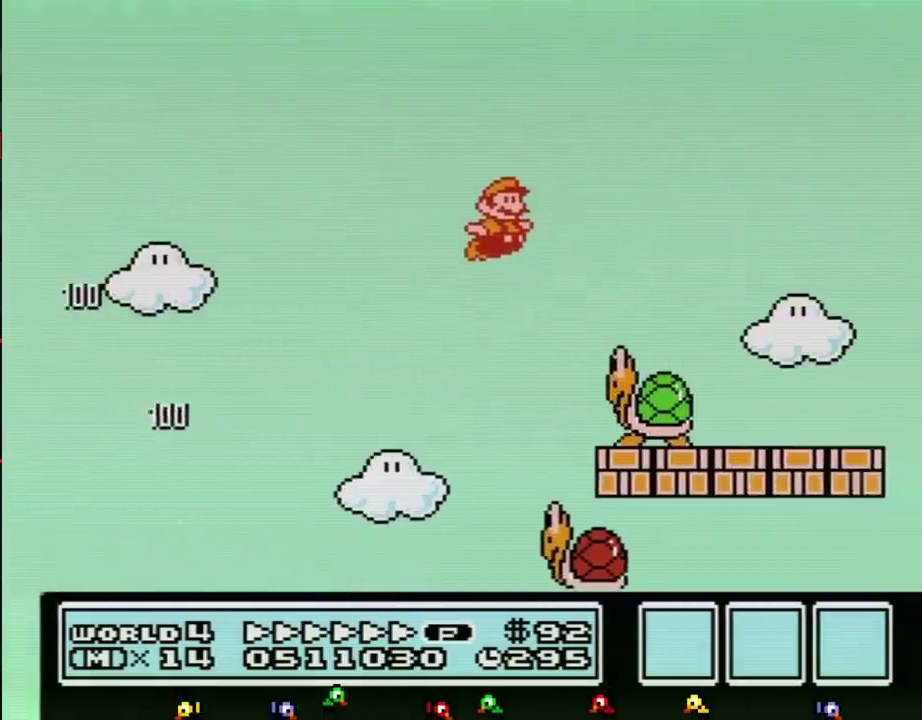
{"buttons": ["A", "B", "DPAD_RIGHT"], "events": [[217, "A", "down"]]}
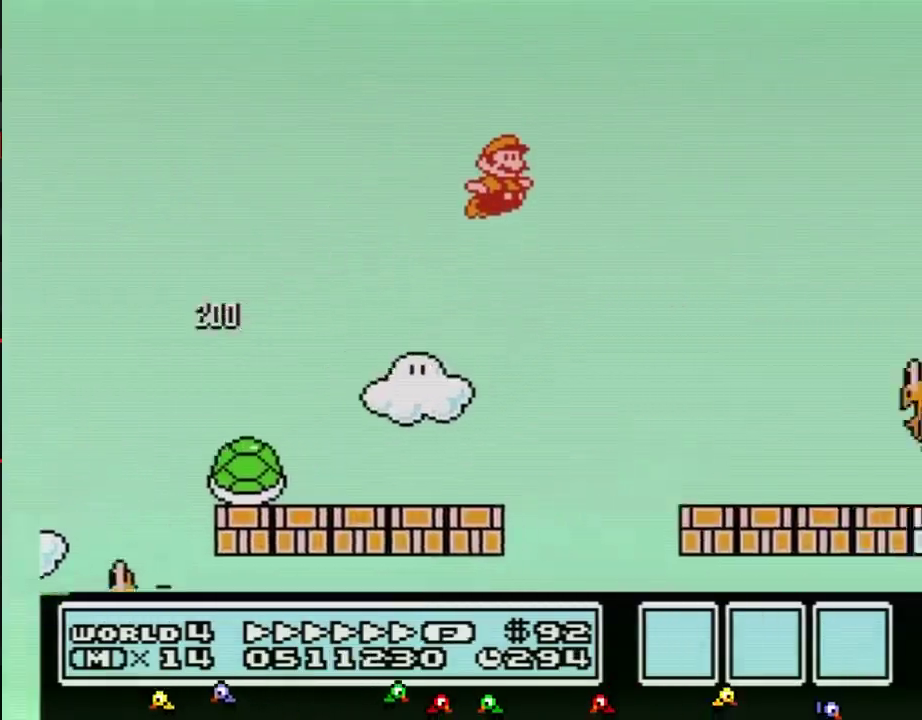
{"buttons": ["B", "DPAD_RIGHT"], "events": [[150, "B", "up"], [284, "A", "up"], [334, "B", "down"]]}
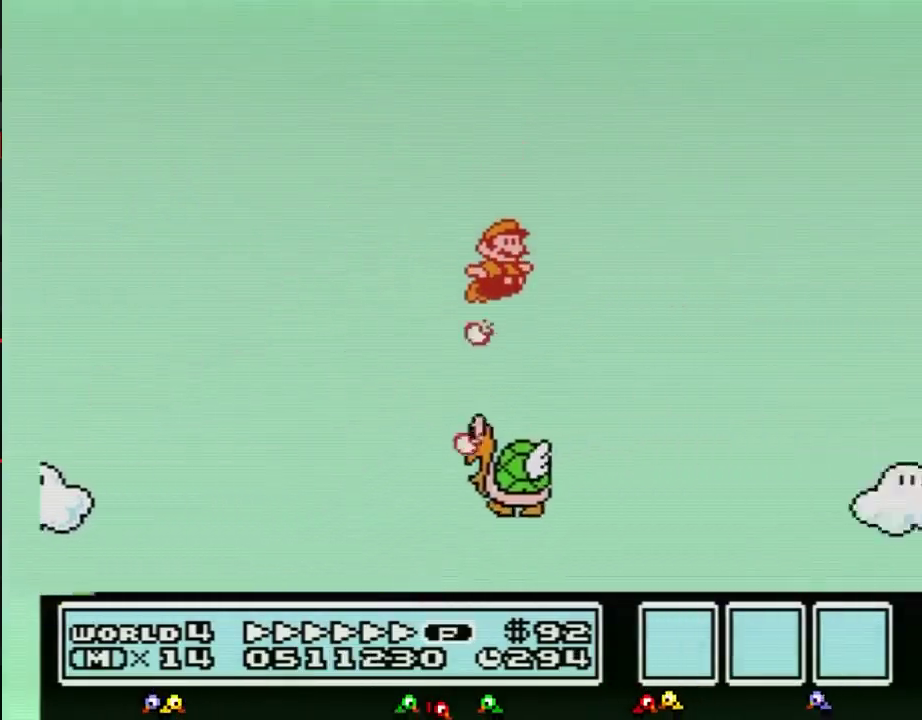
{"buttons": ["B", "DPAD_RIGHT"], "events": []}
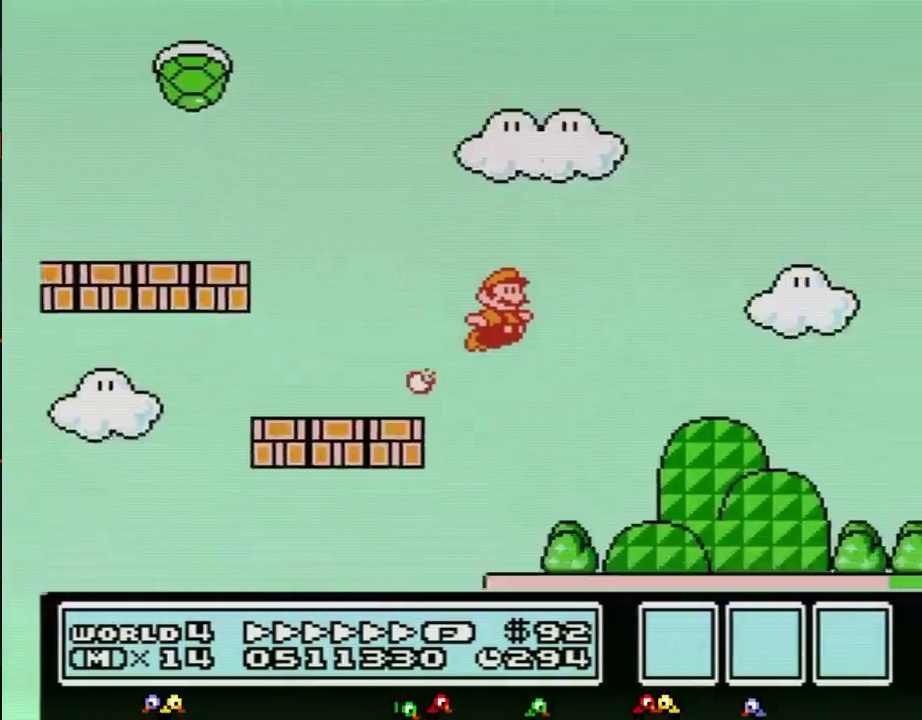
{"buttons": ["B", "DPAD_RIGHT"], "events": []}
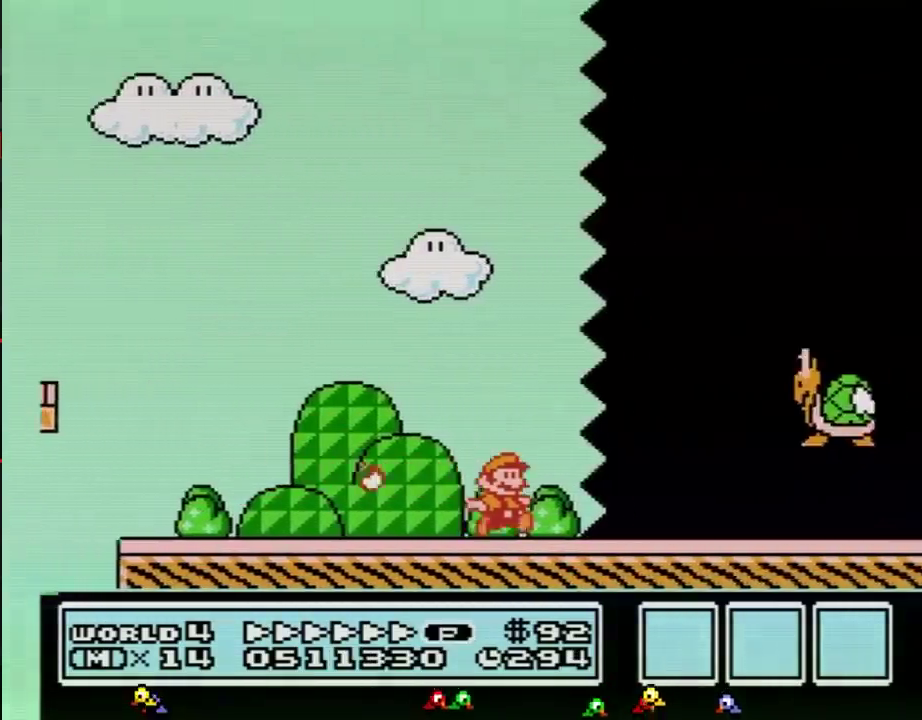
{"buttons": ["B", "DPAD_RIGHT"], "events": []}
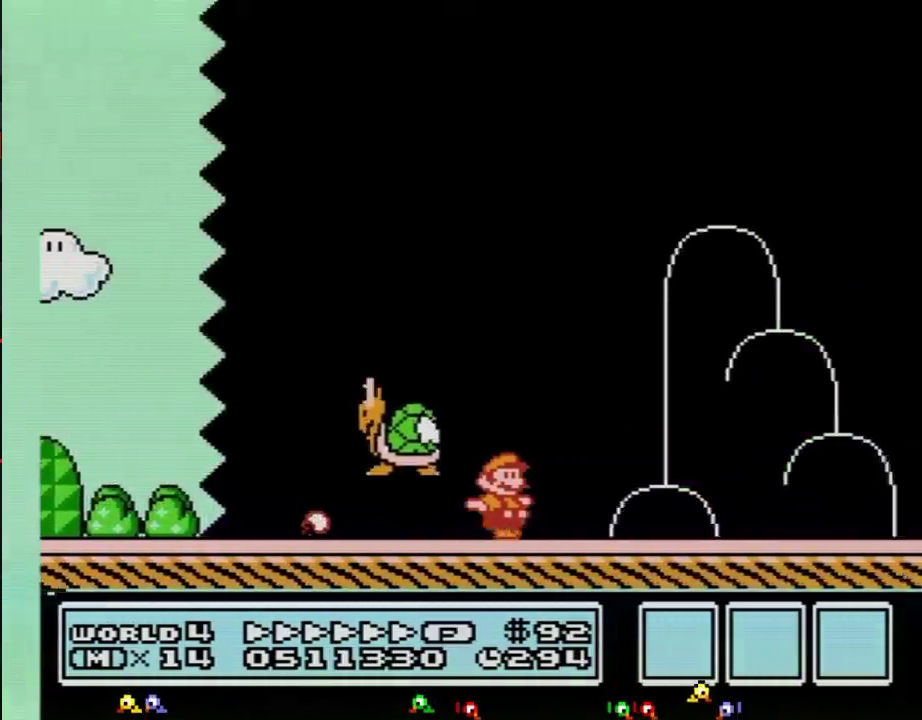
{"buttons": ["A", "B", "DPAD_RIGHT"], "events": [[334, "A", "down"]]}
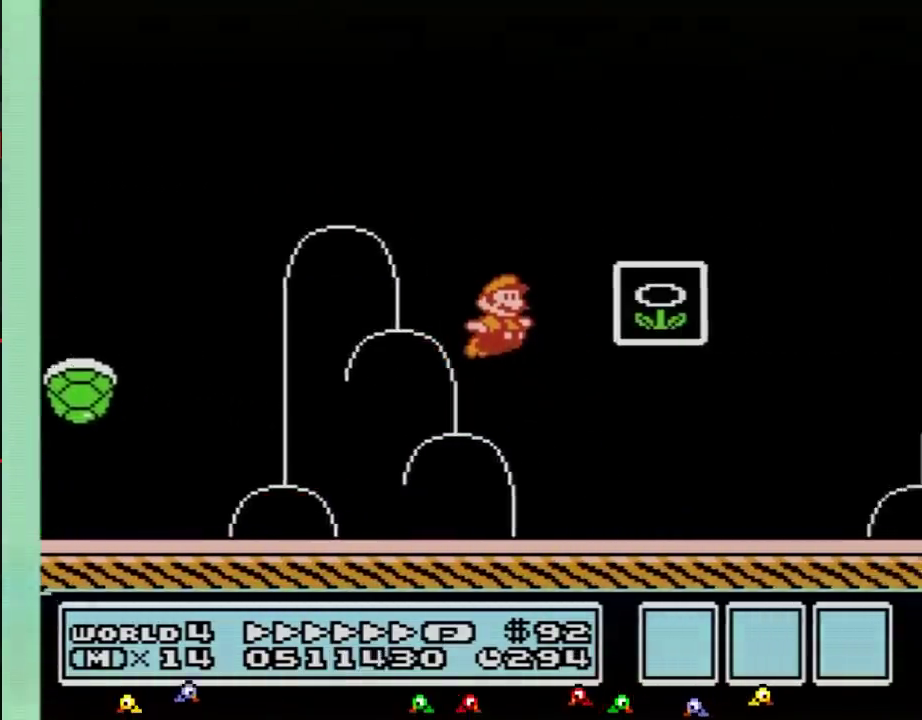
{"buttons": [], "events": [[84, "A", "up"], [101, "B", "up"], [167, "B", "down"], [234, "B", "up"], [301, "DPAD_RIGHT", "up"]]}